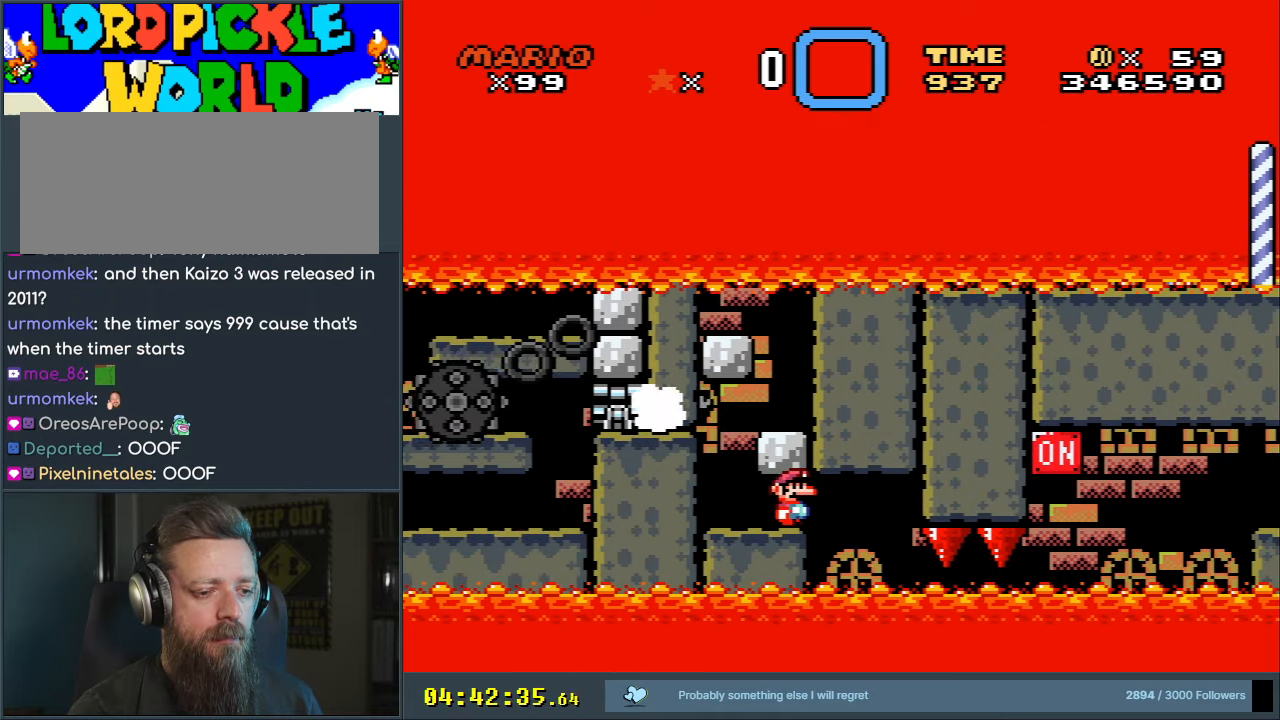
Gameplay with a controller (Nintendo layout); each line is a JSON object with the inputs held at the frame after it. "events" lists button and stick changes between this image and that frame as [ms after this image, input, new state], when the widget could be followed in between. Not read: L3 R3.
{"buttons": ["X"], "events": []}
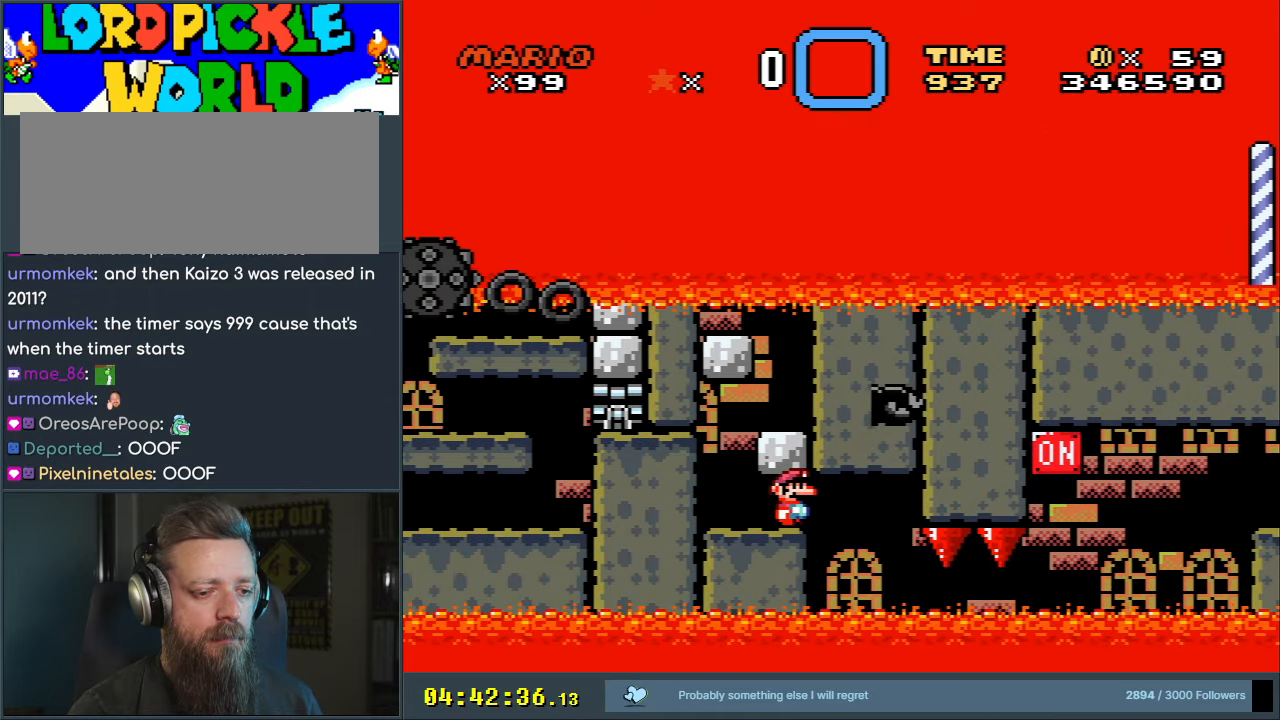
{"buttons": ["X", "DPAD_UP"], "events": [[117, "DPAD_RIGHT", "down"], [350, "DPAD_RIGHT", "up"], [350, "DPAD_UP", "down"], [367, "DPAD_UP", "up"], [400, "DPAD_LEFT", "down"], [500, "DPAD_LEFT", "up"], [500, "DPAD_UP", "down"]]}
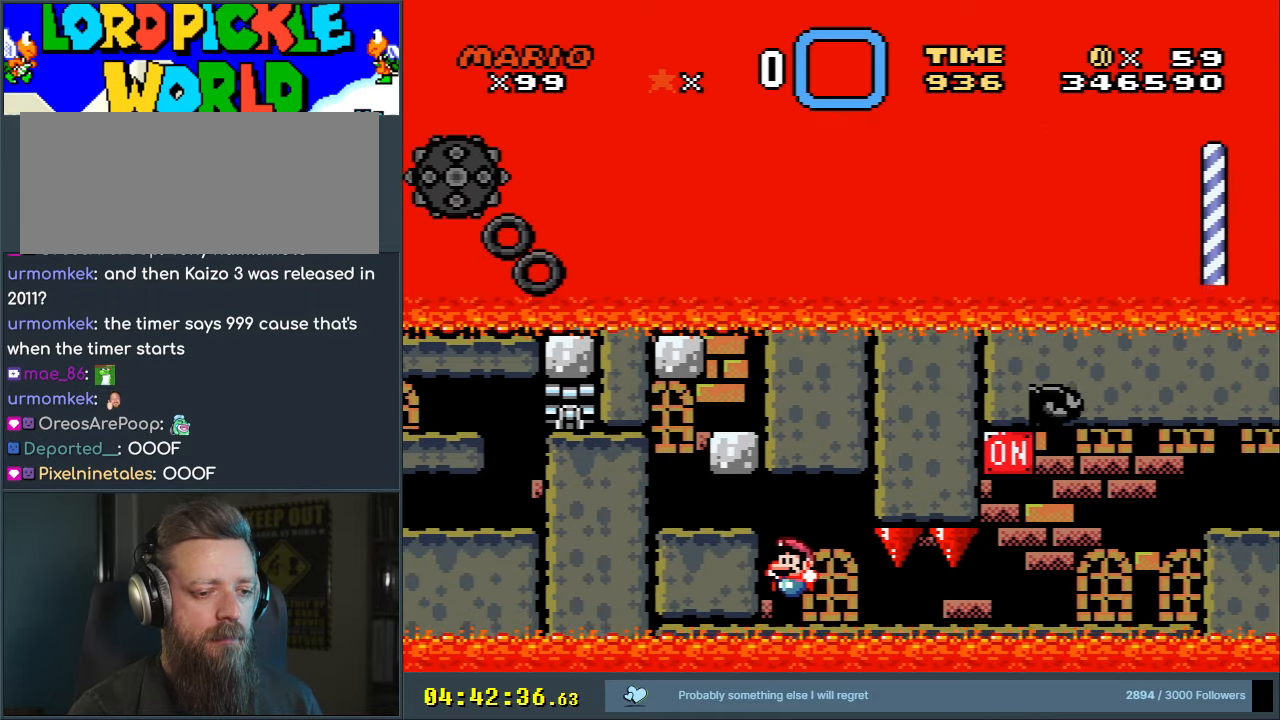
{"buttons": ["X", "DPAD_RIGHT"], "events": [[17, "DPAD_RIGHT", "down"], [17, "DPAD_UP", "up"]]}
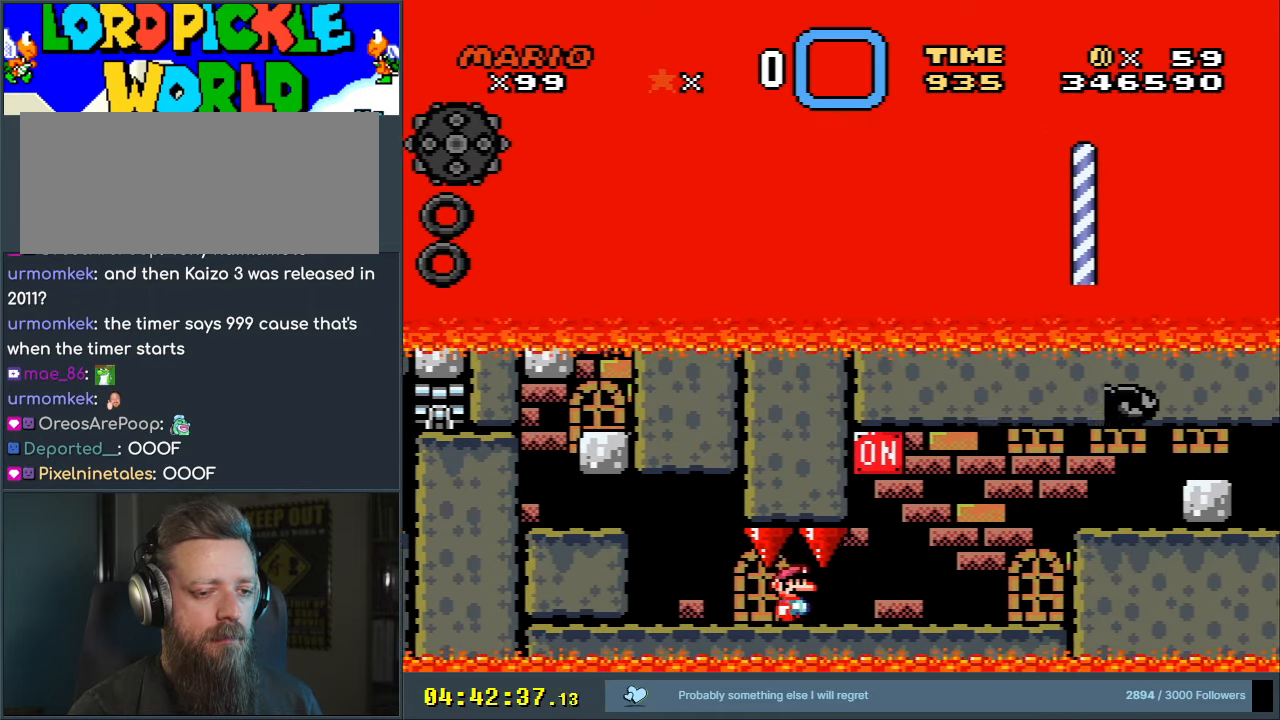
{"buttons": ["X"], "events": [[100, "DPAD_RIGHT", "up"], [167, "DPAD_LEFT", "down"], [267, "DPAD_LEFT", "up"]]}
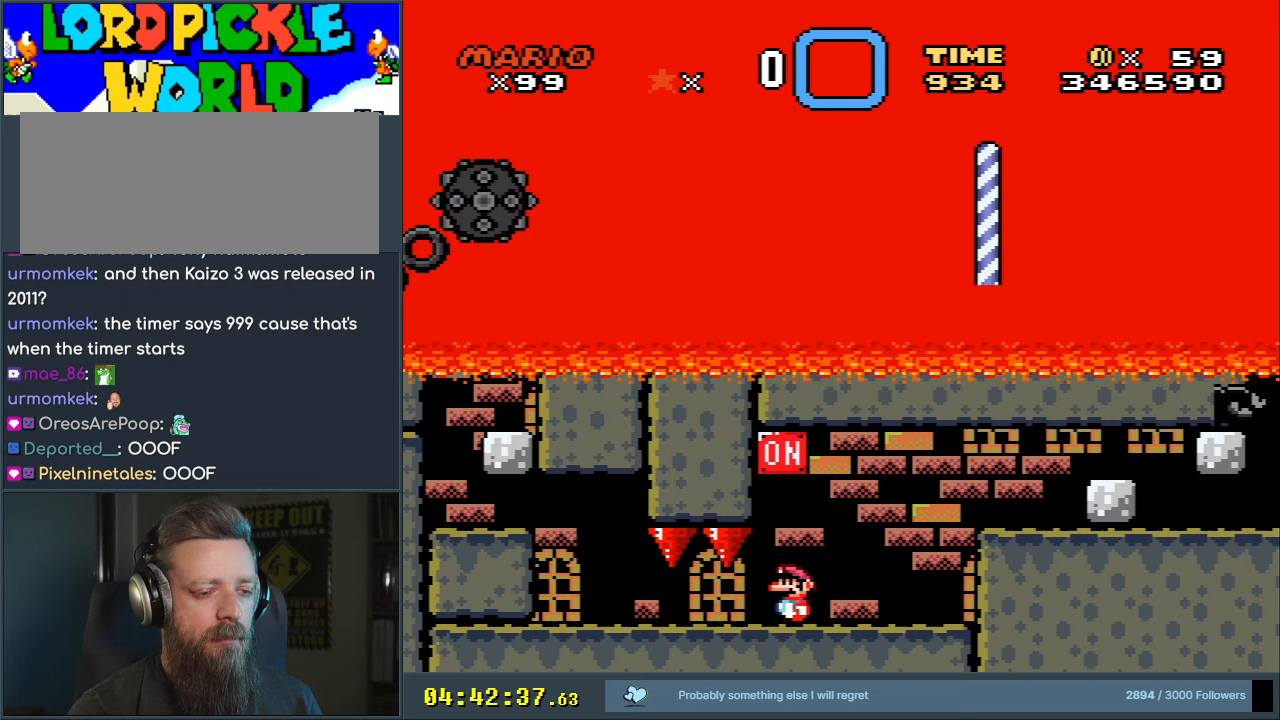
{"buttons": ["Y"], "events": [[283, "X", "up"], [467, "Y", "down"]]}
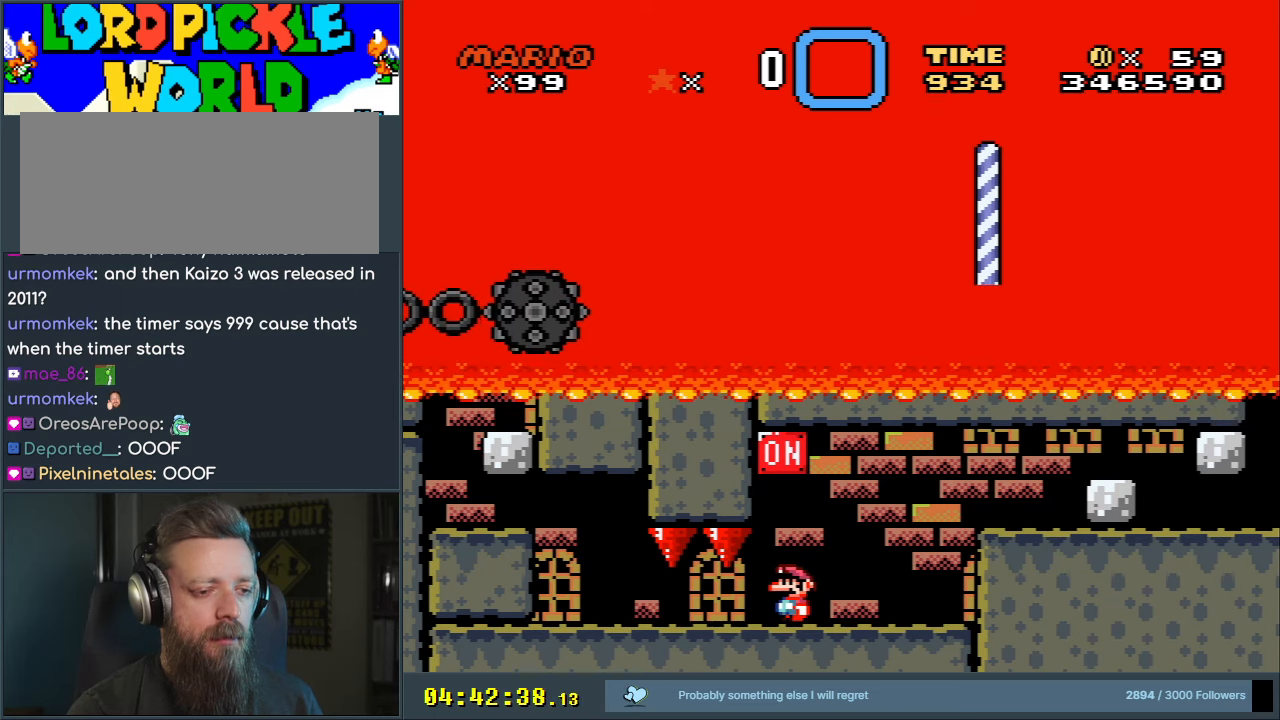
{"buttons": ["Y"], "events": []}
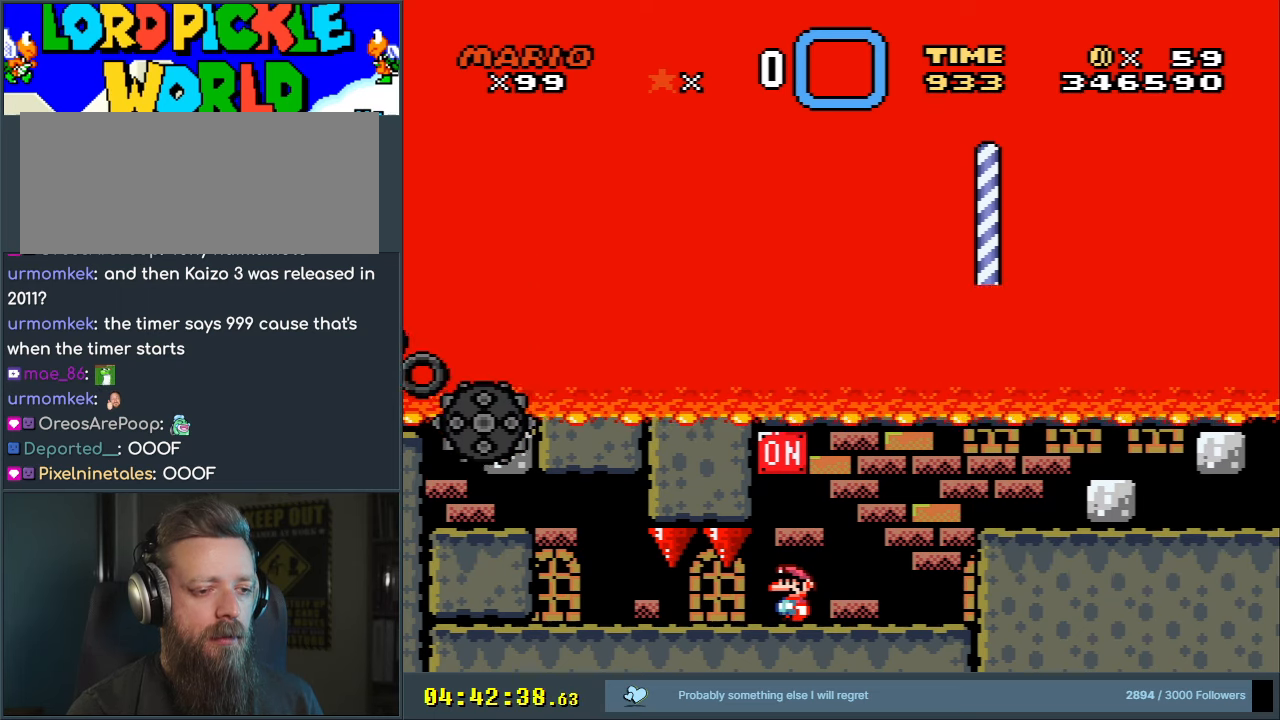
{"buttons": ["Y"], "events": []}
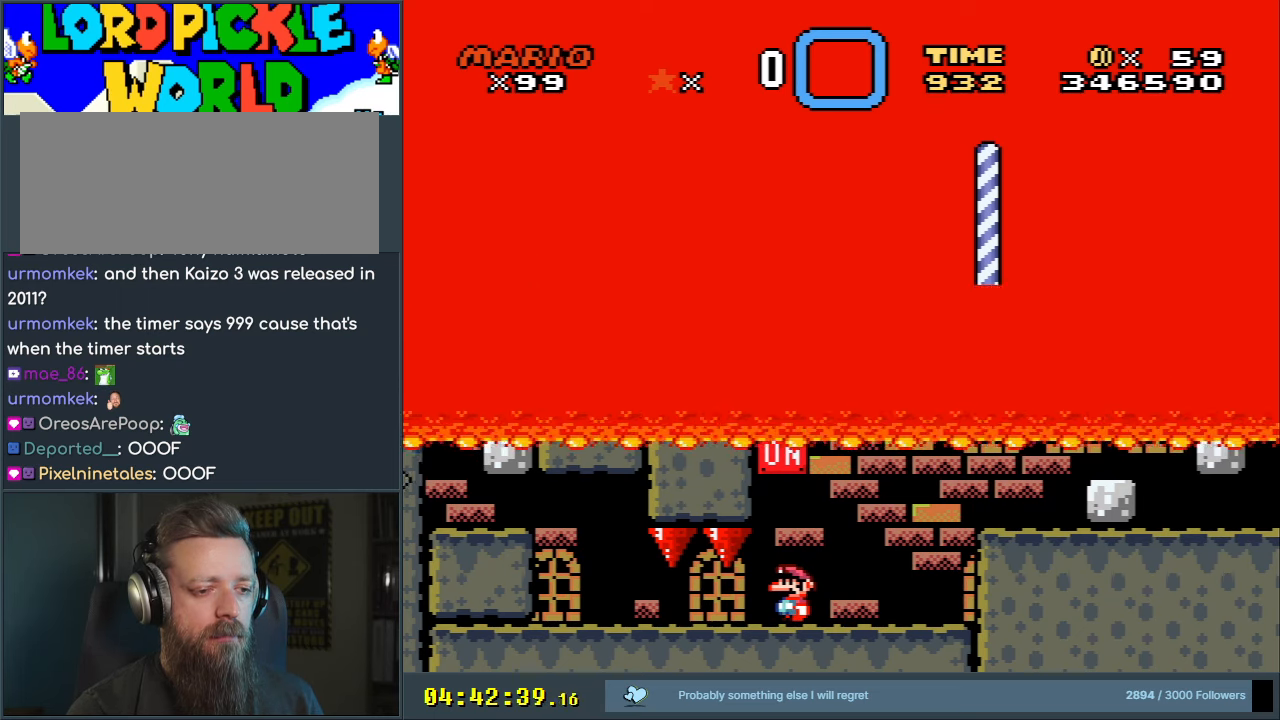
{"buttons": ["B", "Y"], "events": [[333, "B", "down"]]}
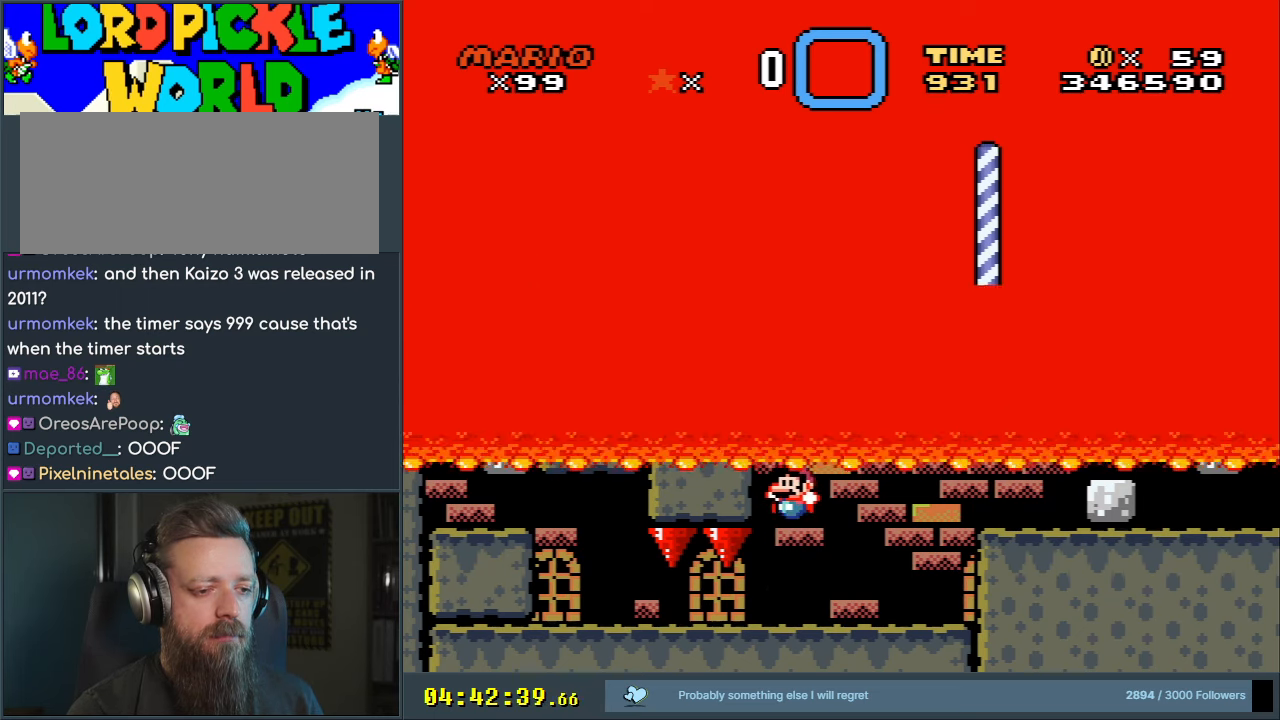
{"buttons": ["X", "DPAD_RIGHT"], "events": [[267, "X", "down"], [283, "Y", "up"], [317, "B", "up"], [317, "DPAD_RIGHT", "down"]]}
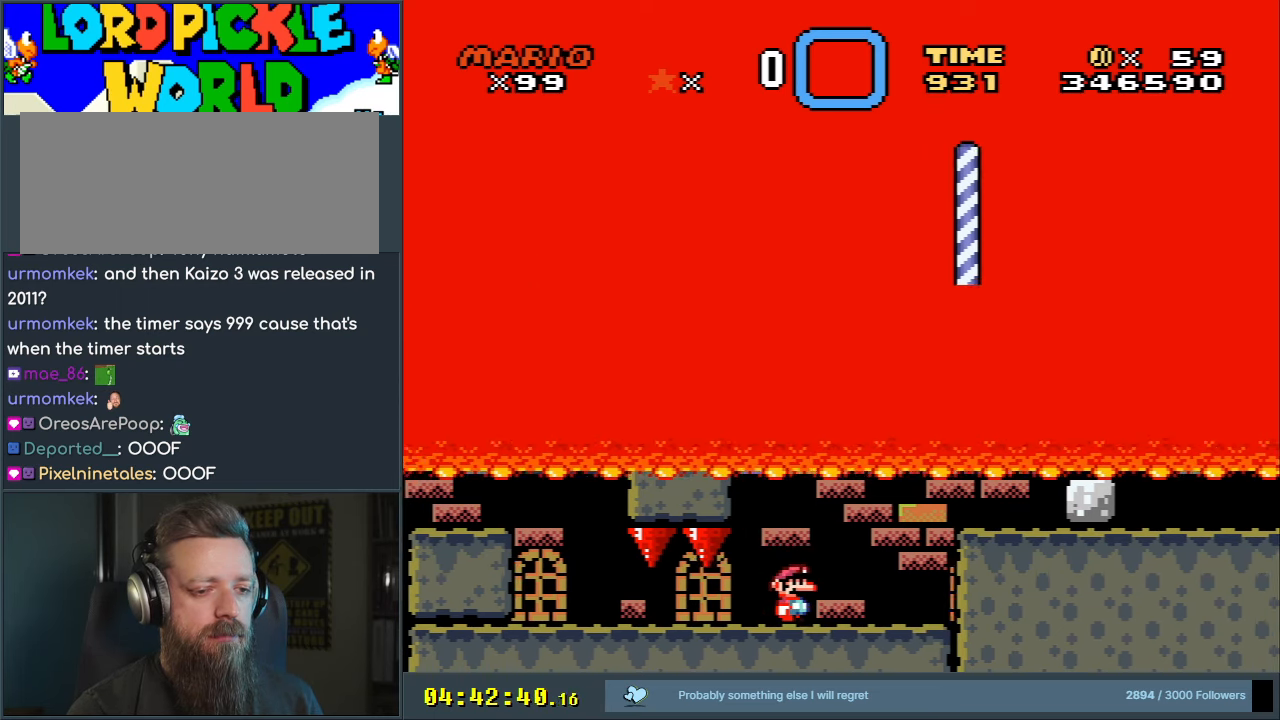
{"buttons": ["A", "X", "DPAD_RIGHT"], "events": [[283, "DPAD_RIGHT", "up"], [467, "DPAD_RIGHT", "down"], [483, "A", "down"]]}
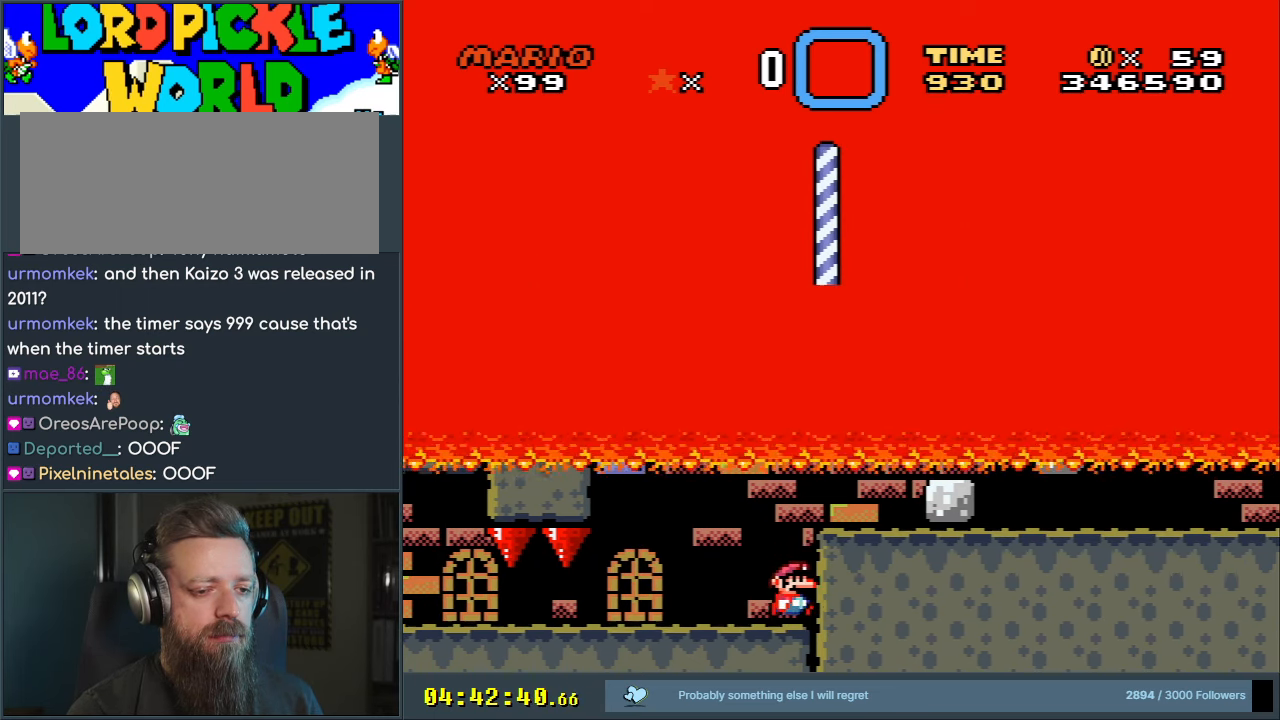
{"buttons": ["A", "X", "DPAD_RIGHT"], "events": [[67, "A", "up"], [450, "A", "down"]]}
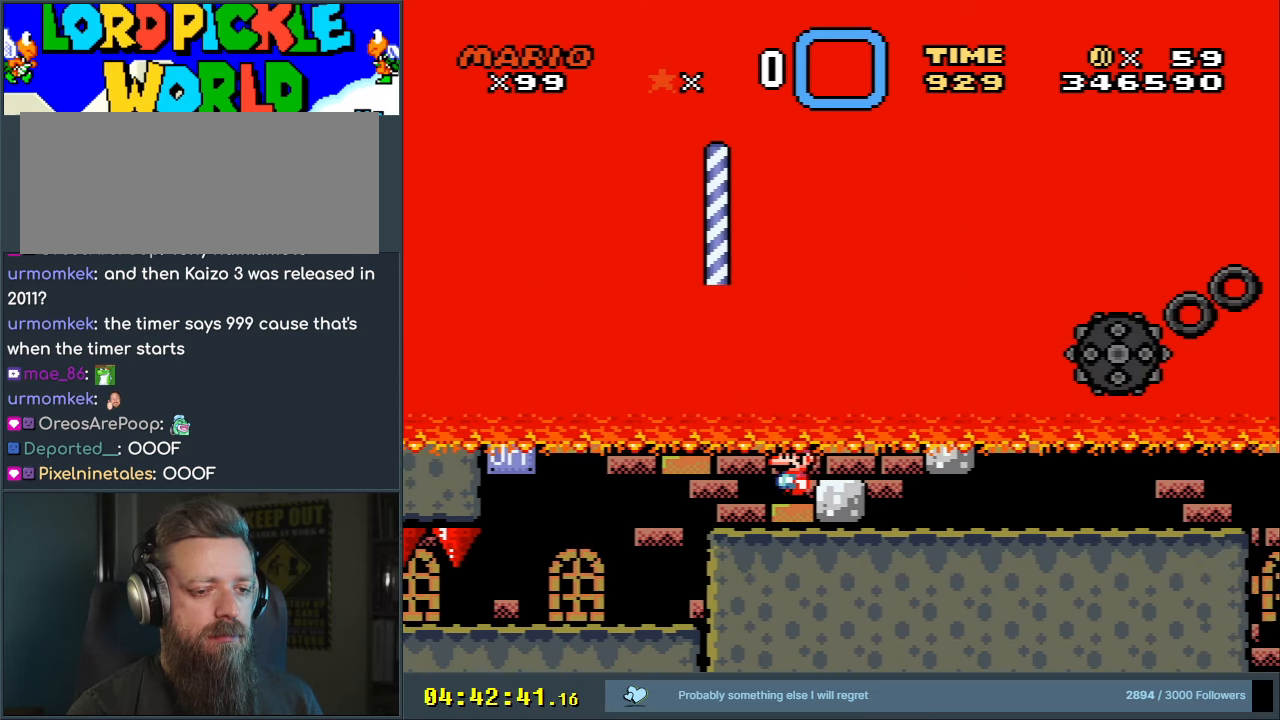
{"buttons": ["Y", "DPAD_RIGHT"], "events": [[183, "A", "up"], [250, "X", "up"], [267, "Y", "down"]]}
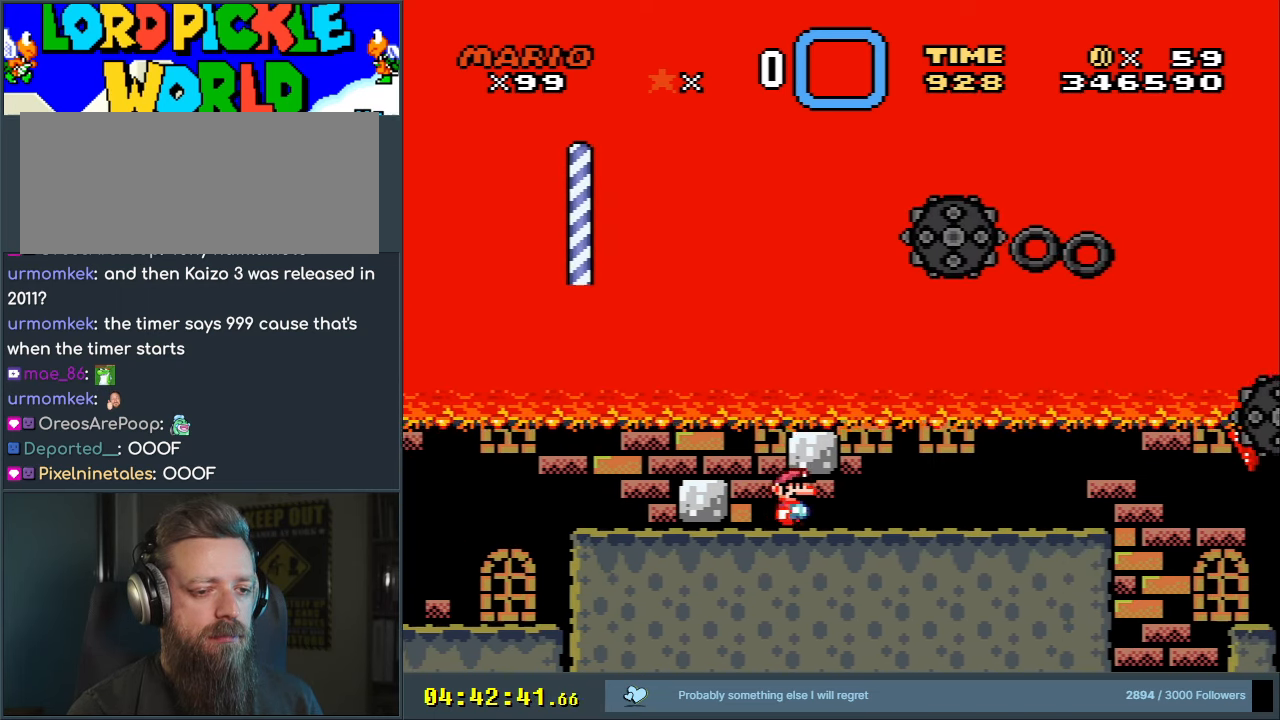
{"buttons": ["B", "Y", "DPAD_RIGHT"], "events": [[150, "B", "down"], [167, "DPAD_RIGHT", "up"], [167, "DPAD_UP", "down"], [200, "DPAD_LEFT", "down"], [200, "DPAD_UP", "up"], [367, "DPAD_LEFT", "up"], [433, "DPAD_RIGHT", "down"]]}
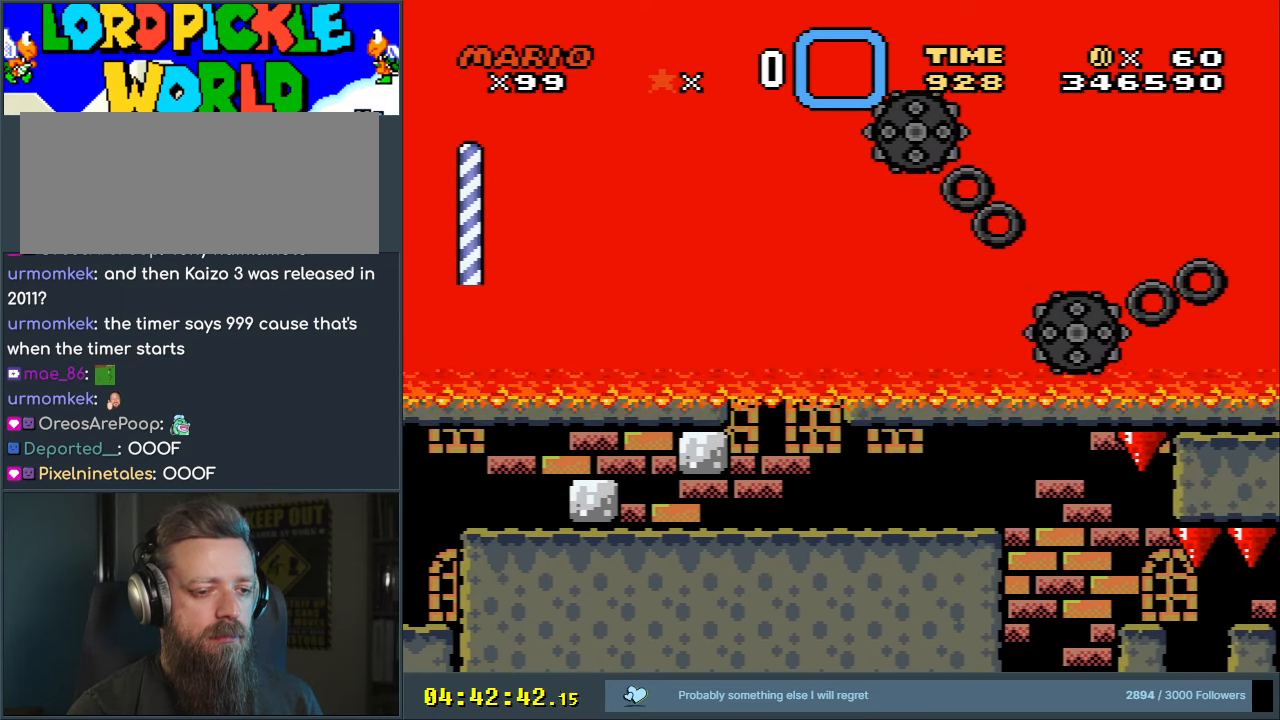
{"buttons": ["B", "Y", "DPAD_RIGHT"], "events": []}
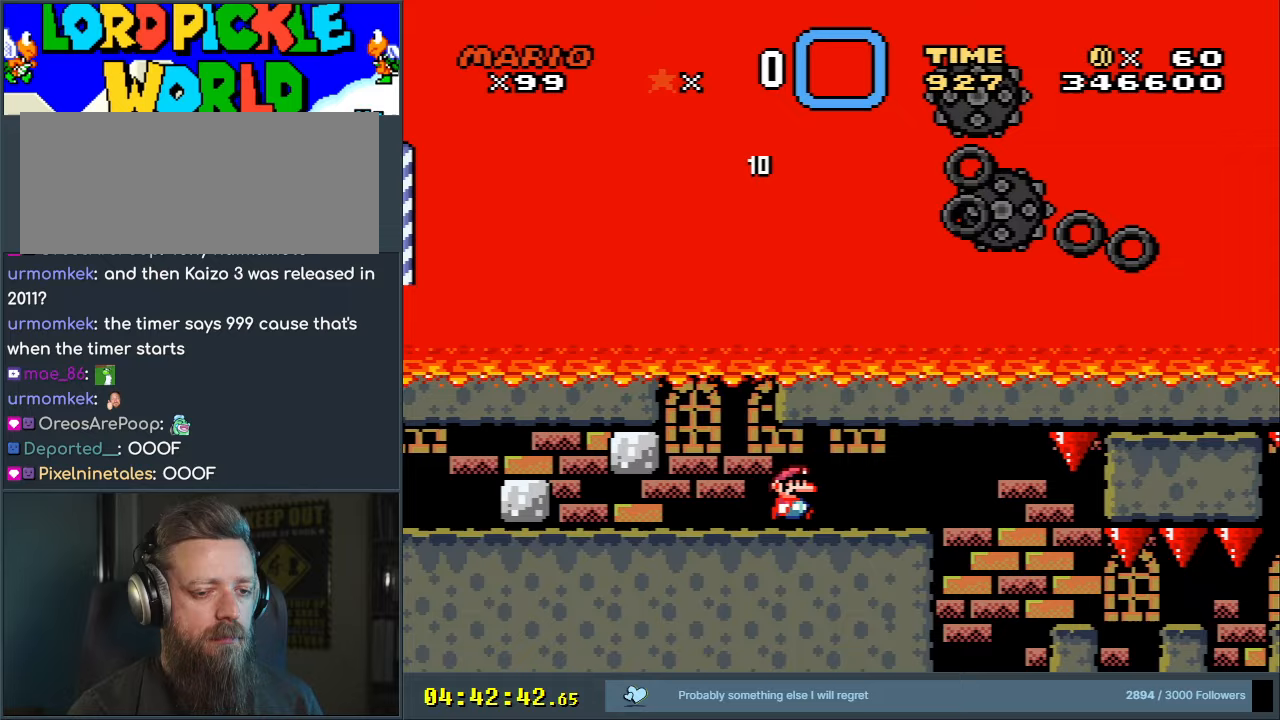
{"buttons": ["B", "Y", "DPAD_RIGHT"], "events": []}
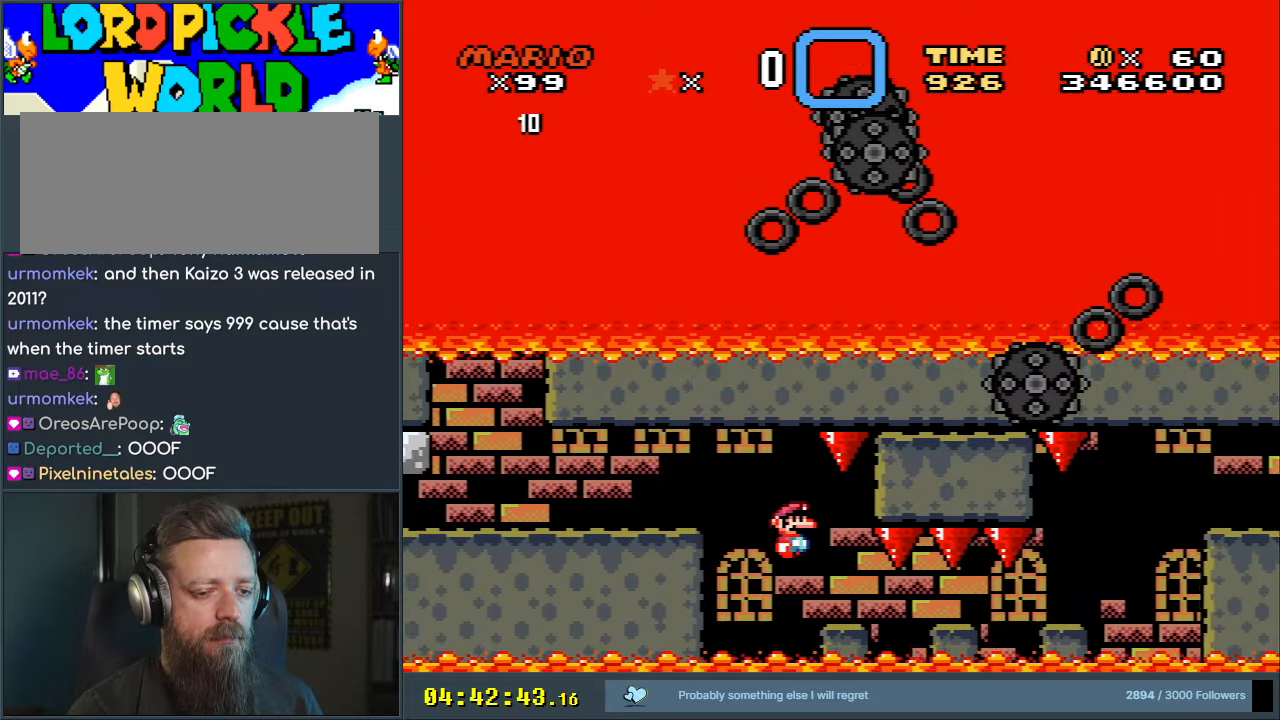
{"buttons": ["B", "Y", "DPAD_RIGHT"], "events": []}
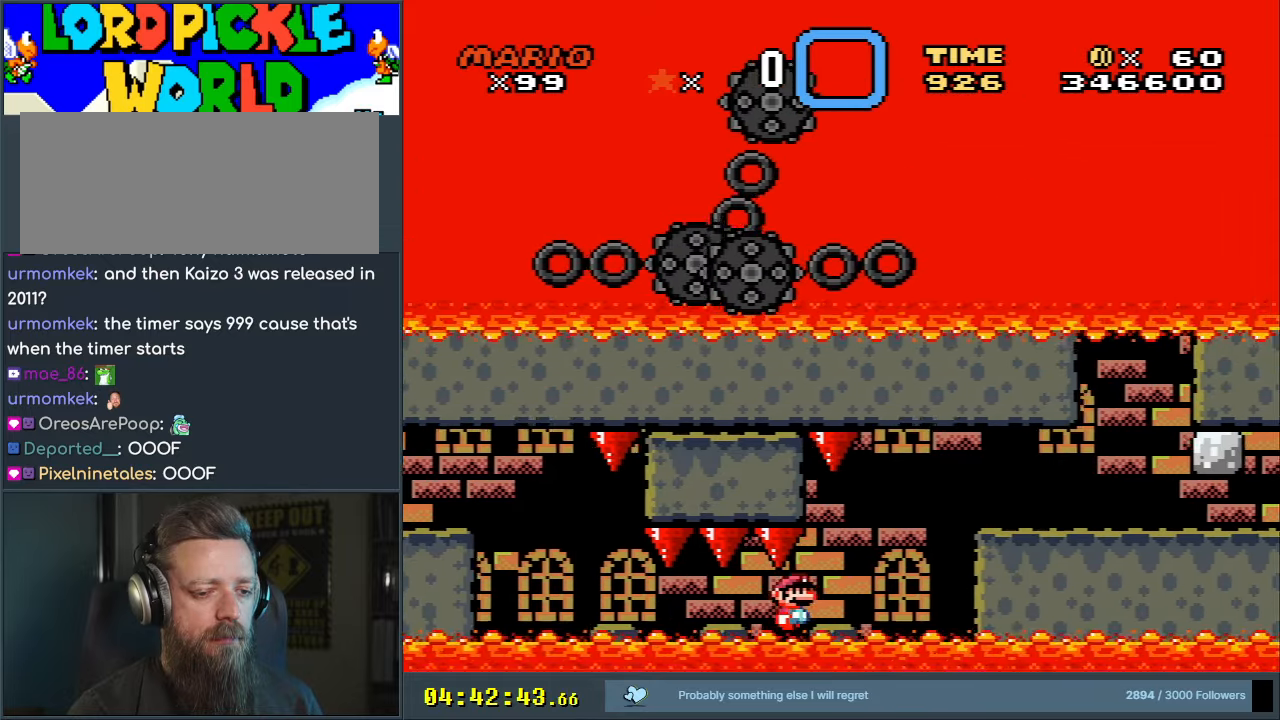
{"buttons": ["Y", "DPAD_RIGHT"], "events": [[17, "B", "up"], [100, "B", "down"], [467, "B", "up"]]}
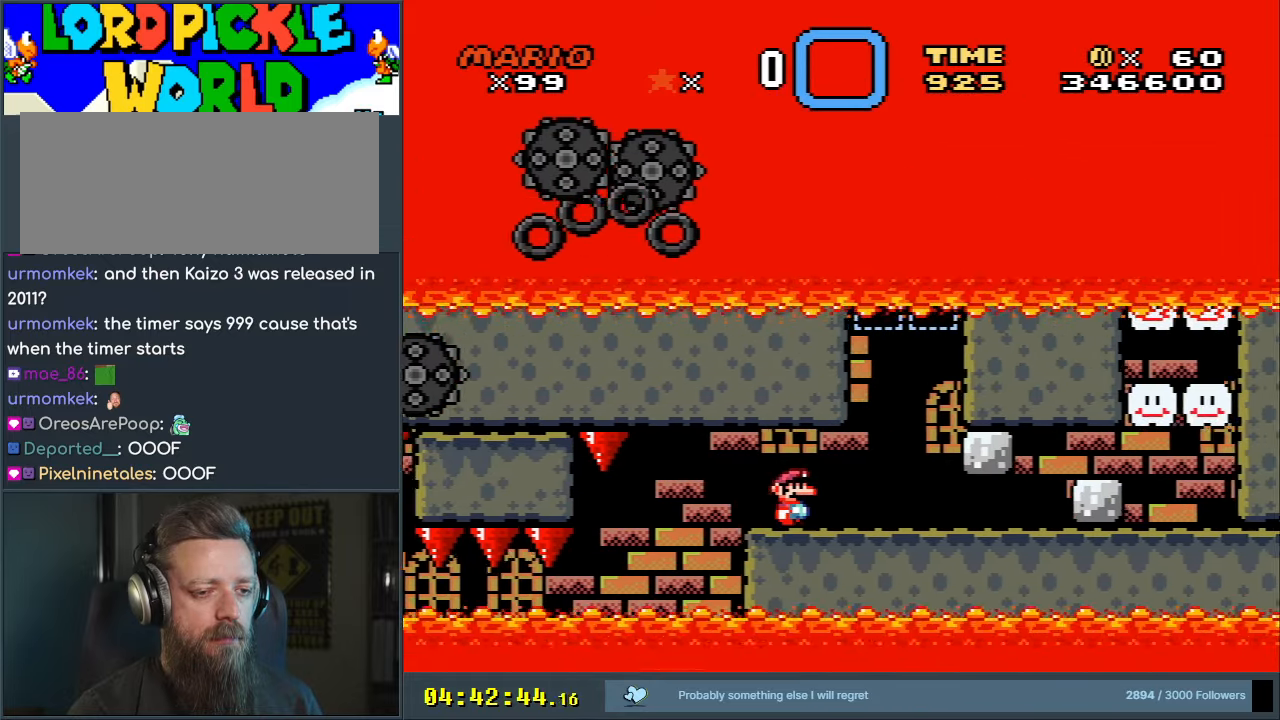
{"buttons": ["X", "DPAD_RIGHT"], "events": [[117, "B", "down"], [167, "DPAD_RIGHT", "up"], [167, "DPAD_UP", "down"], [200, "DPAD_UP", "up"], [217, "DPAD_LEFT", "down"], [350, "X", "down"], [383, "DPAD_LEFT", "up"], [400, "Y", "up"], [417, "B", "up"], [433, "DPAD_RIGHT", "down"]]}
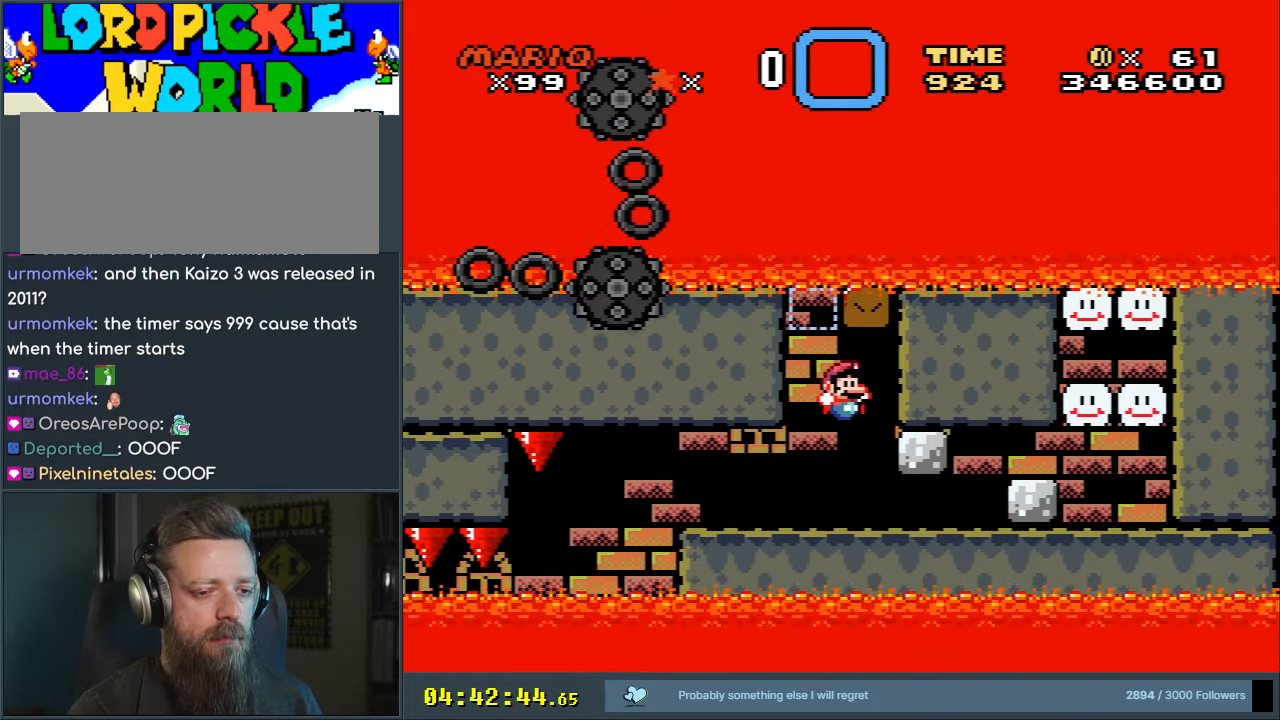
{"buttons": ["A", "X", "DPAD_RIGHT"], "events": [[400, "A", "down"]]}
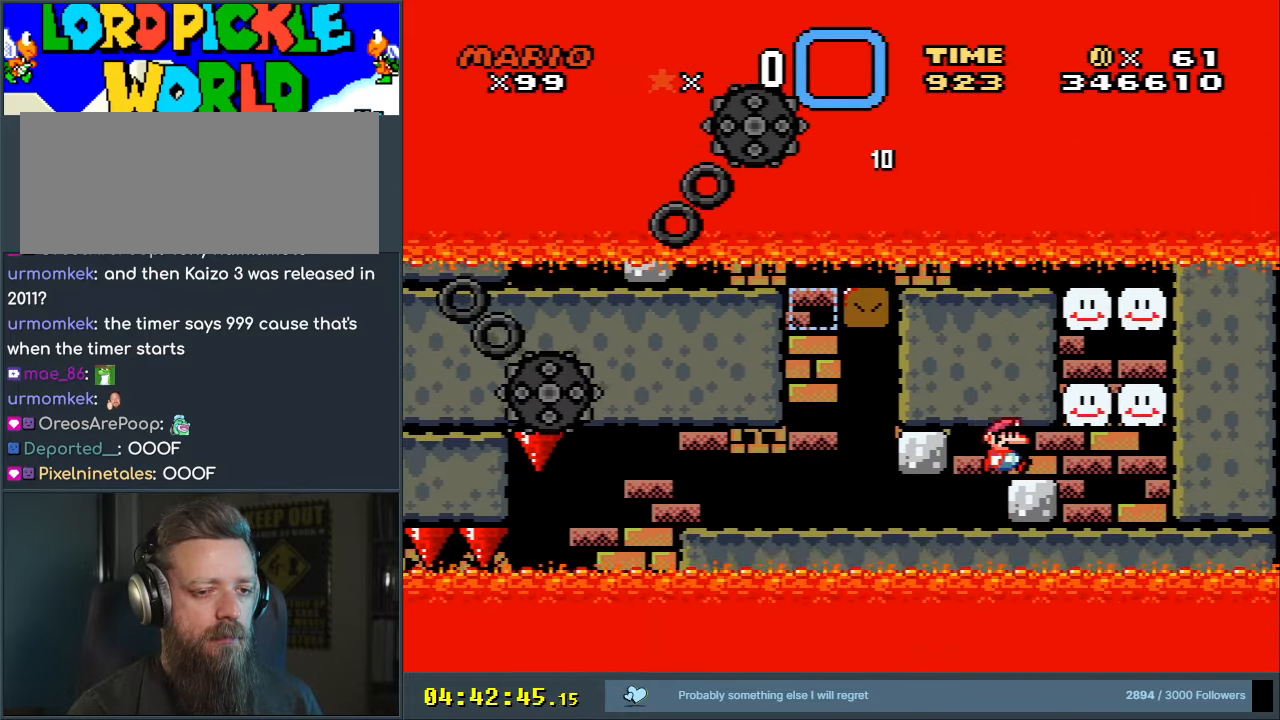
{"buttons": ["A", "X"], "events": [[100, "A", "up"], [350, "A", "down"], [350, "DPAD_RIGHT", "up"]]}
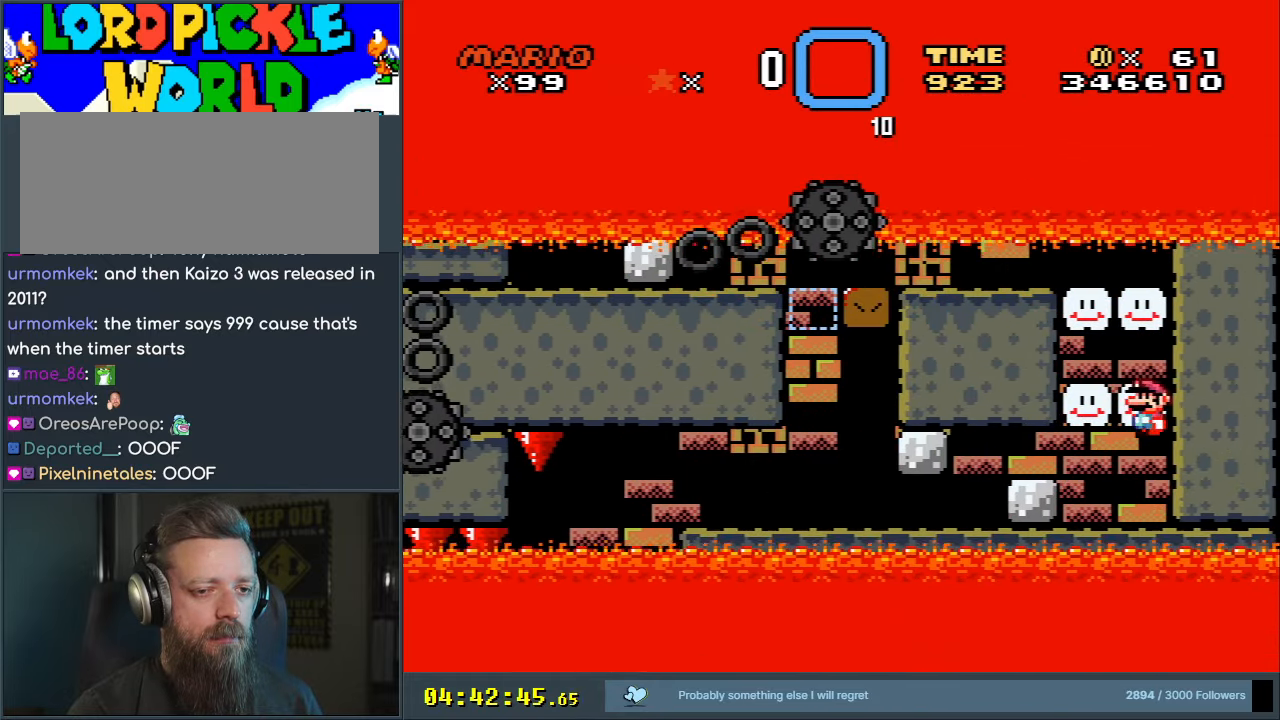
{"buttons": ["X", "DPAD_LEFT"], "events": [[67, "A", "up"], [300, "A", "down"], [433, "A", "up"], [433, "DPAD_LEFT", "down"]]}
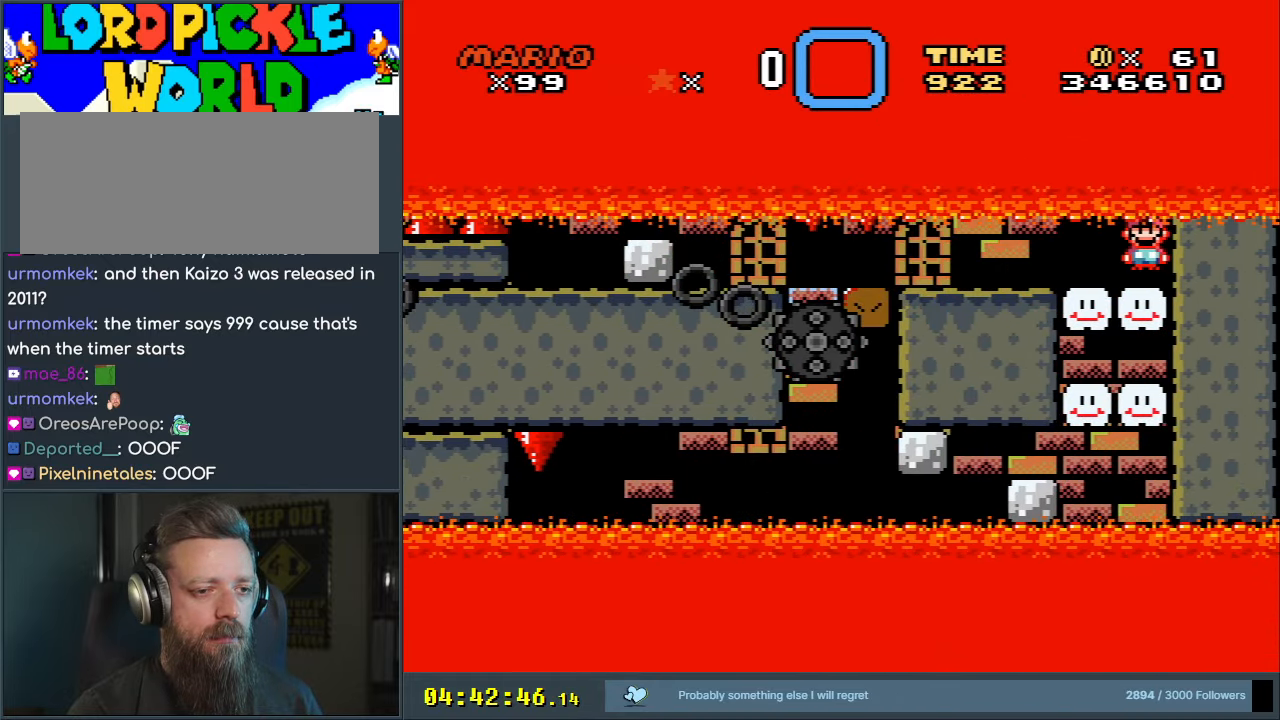
{"buttons": ["A", "X", "DPAD_LEFT"], "events": [[67, "A", "down"]]}
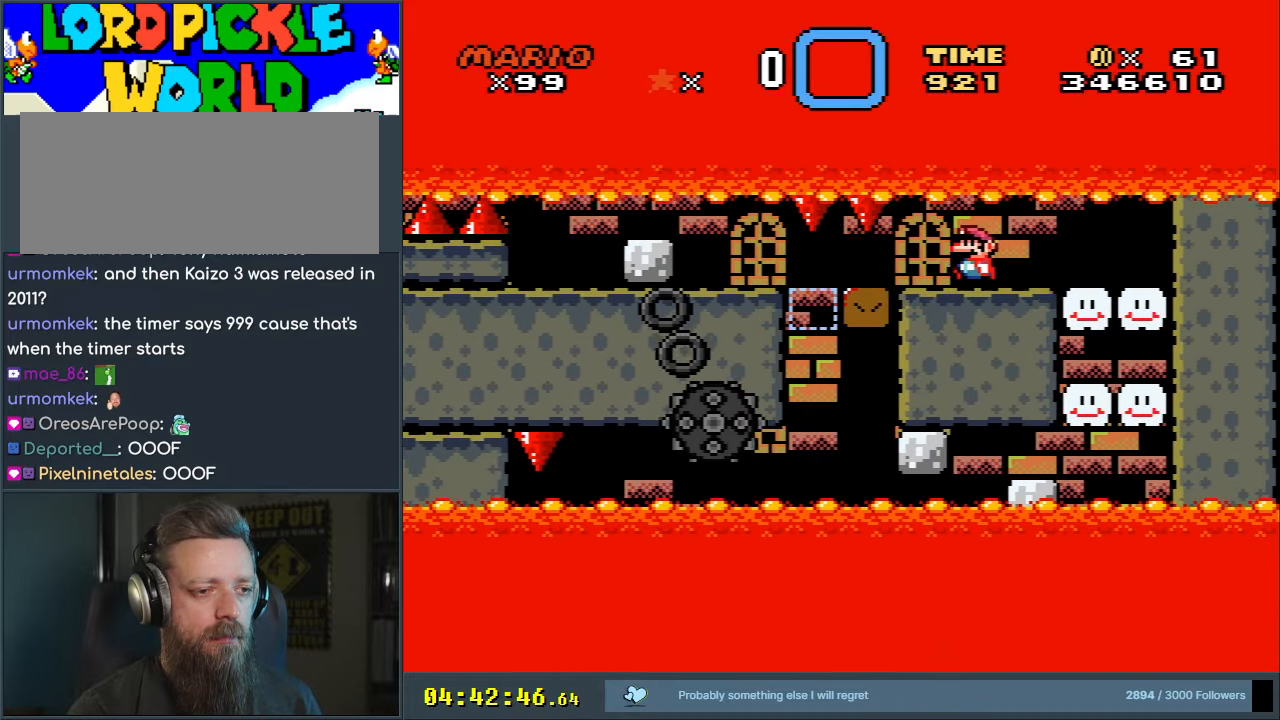
{"buttons": ["A", "X"], "events": [[483, "DPAD_LEFT", "up"]]}
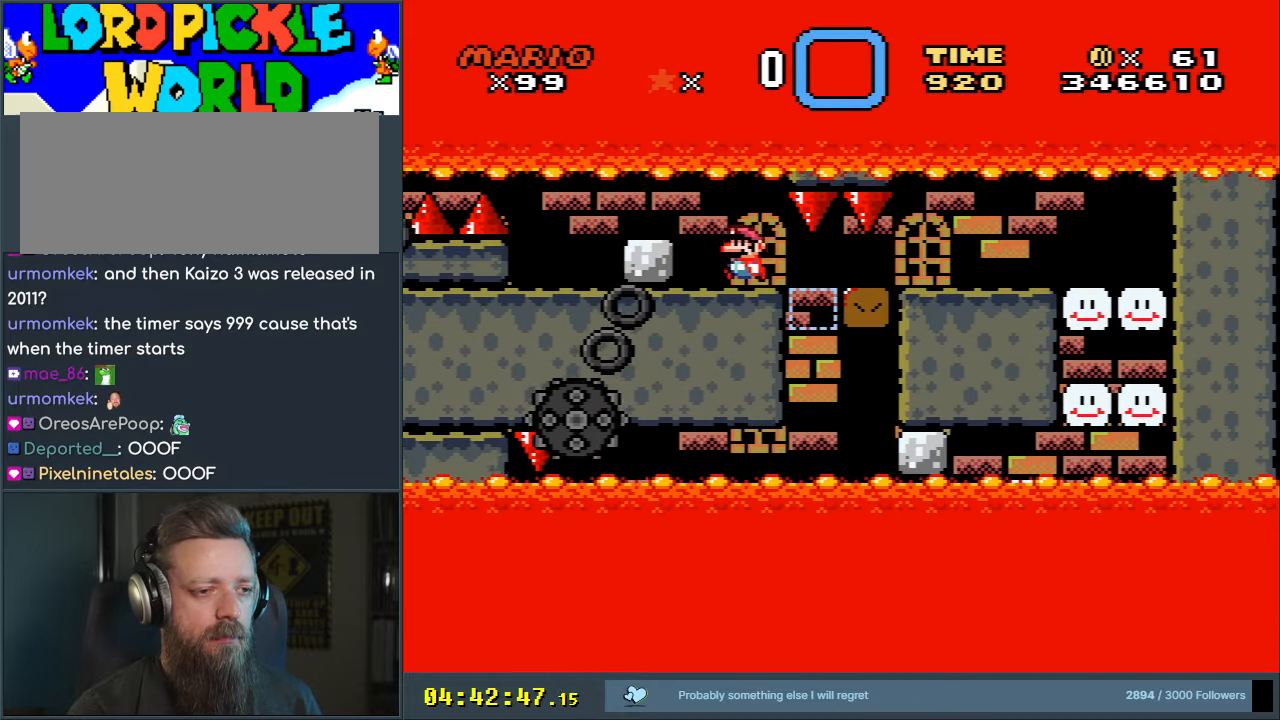
{"buttons": ["X", "DPAD_RIGHT"], "events": [[33, "DPAD_RIGHT", "down"], [250, "DPAD_RIGHT", "up"], [400, "A", "up"], [417, "DPAD_RIGHT", "down"]]}
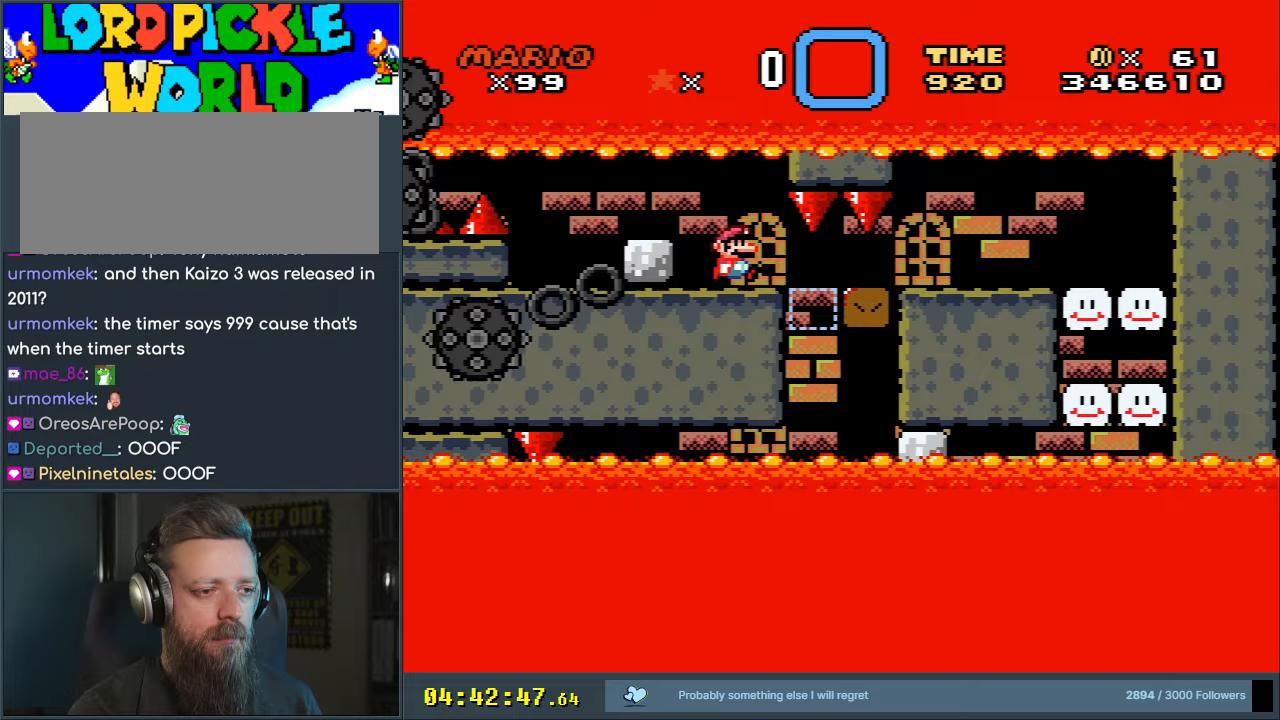
{"buttons": ["X"], "events": [[17, "DPAD_RIGHT", "up"], [167, "DPAD_LEFT", "down"], [233, "DPAD_LEFT", "up"]]}
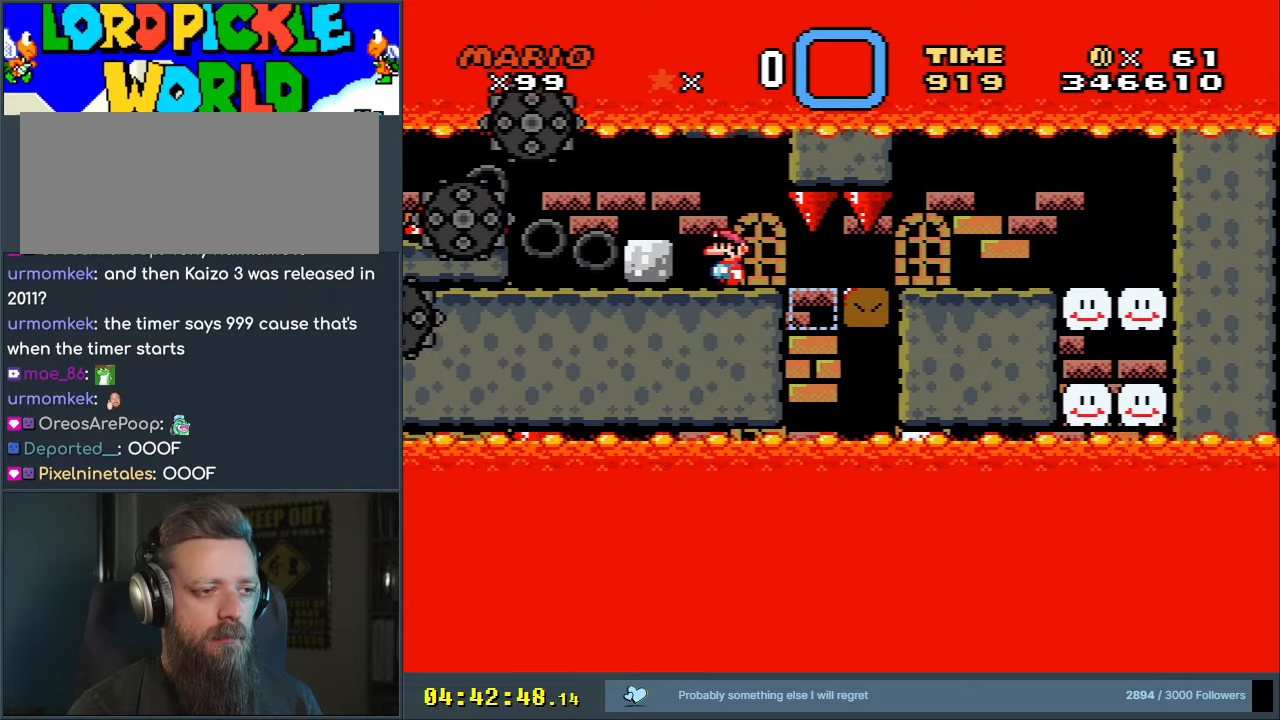
{"buttons": ["X"], "events": []}
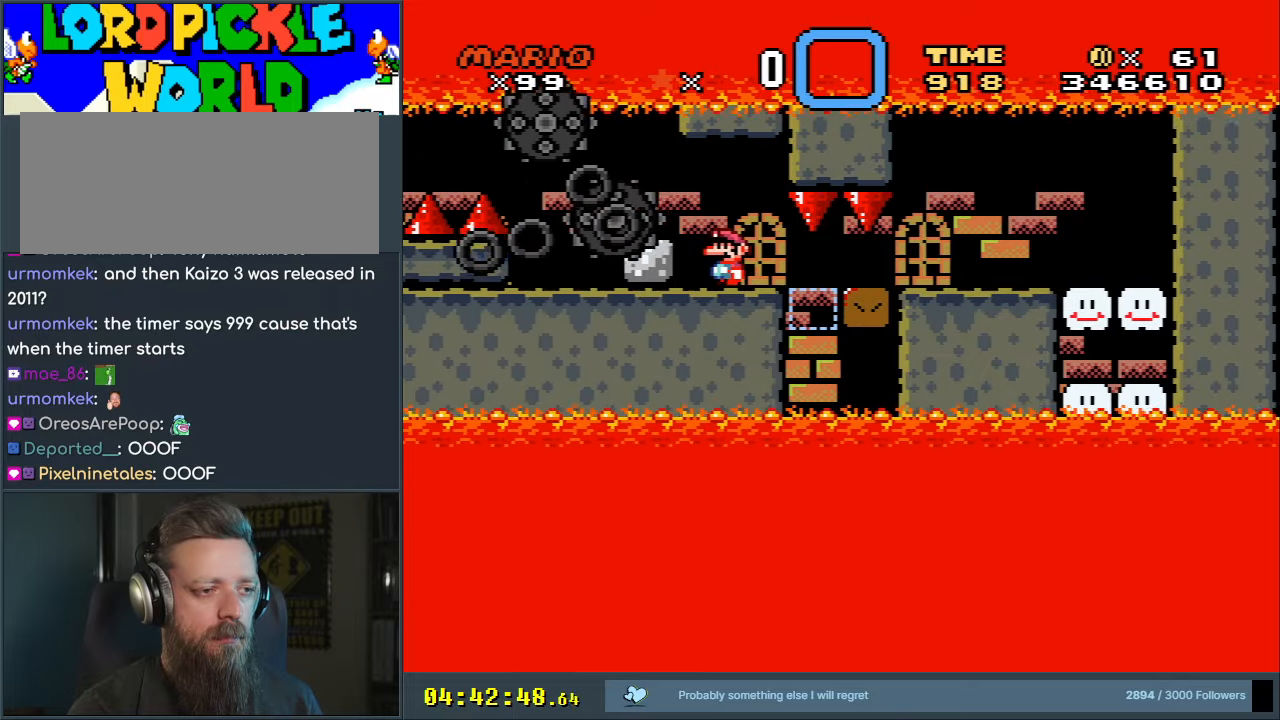
{"buttons": ["A", "X", "DPAD_RIGHT"], "events": [[17, "DPAD_LEFT", "down"], [67, "A", "down"], [133, "A", "up"], [250, "A", "down"], [383, "DPAD_LEFT", "up"], [500, "DPAD_RIGHT", "down"]]}
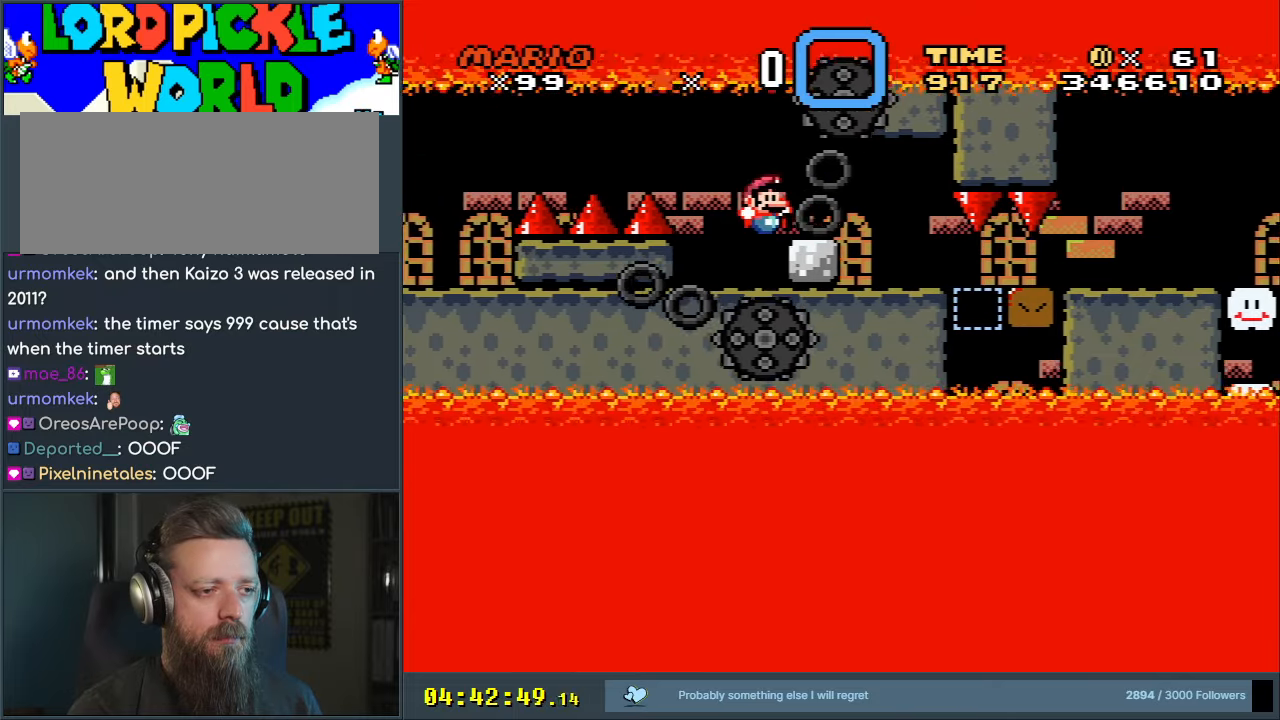
{"buttons": ["A", "X", "DPAD_LEFT"], "events": [[133, "DPAD_RIGHT", "up"], [150, "A", "up"], [350, "DPAD_LEFT", "down"], [467, "A", "down"]]}
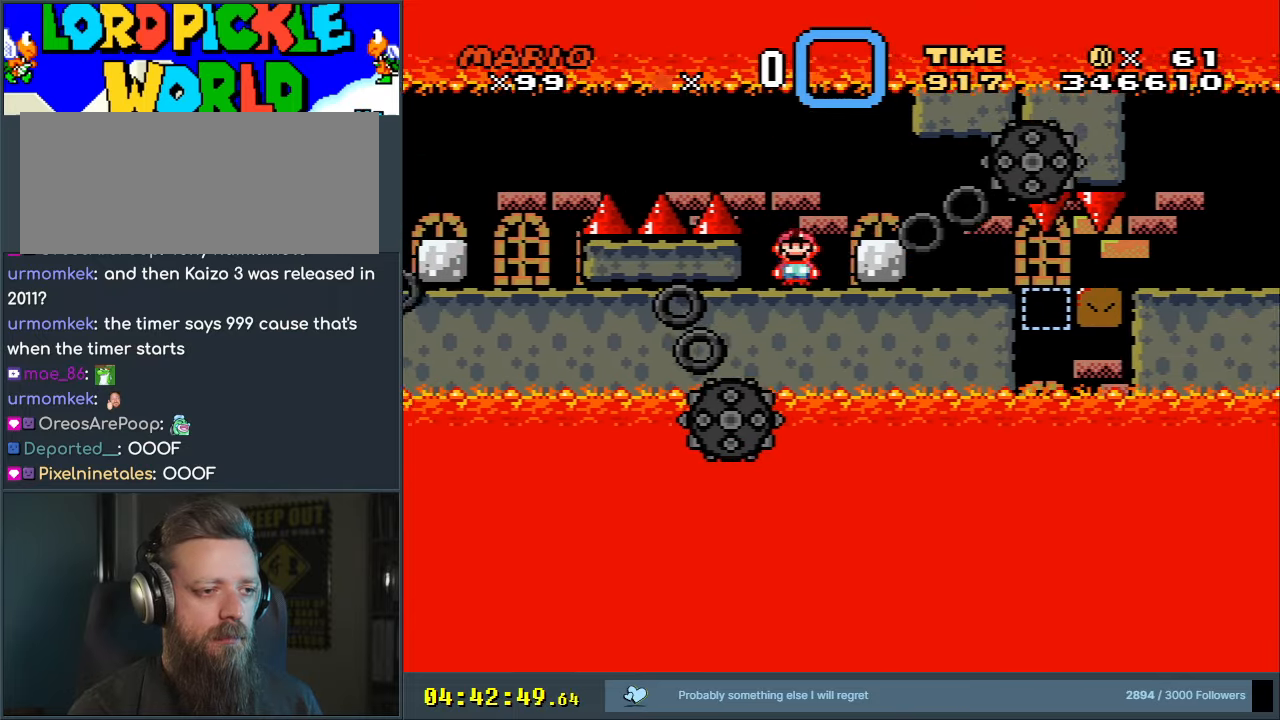
{"buttons": ["A", "X", "DPAD_LEFT"], "events": [[333, "A", "up"], [367, "A", "down"]]}